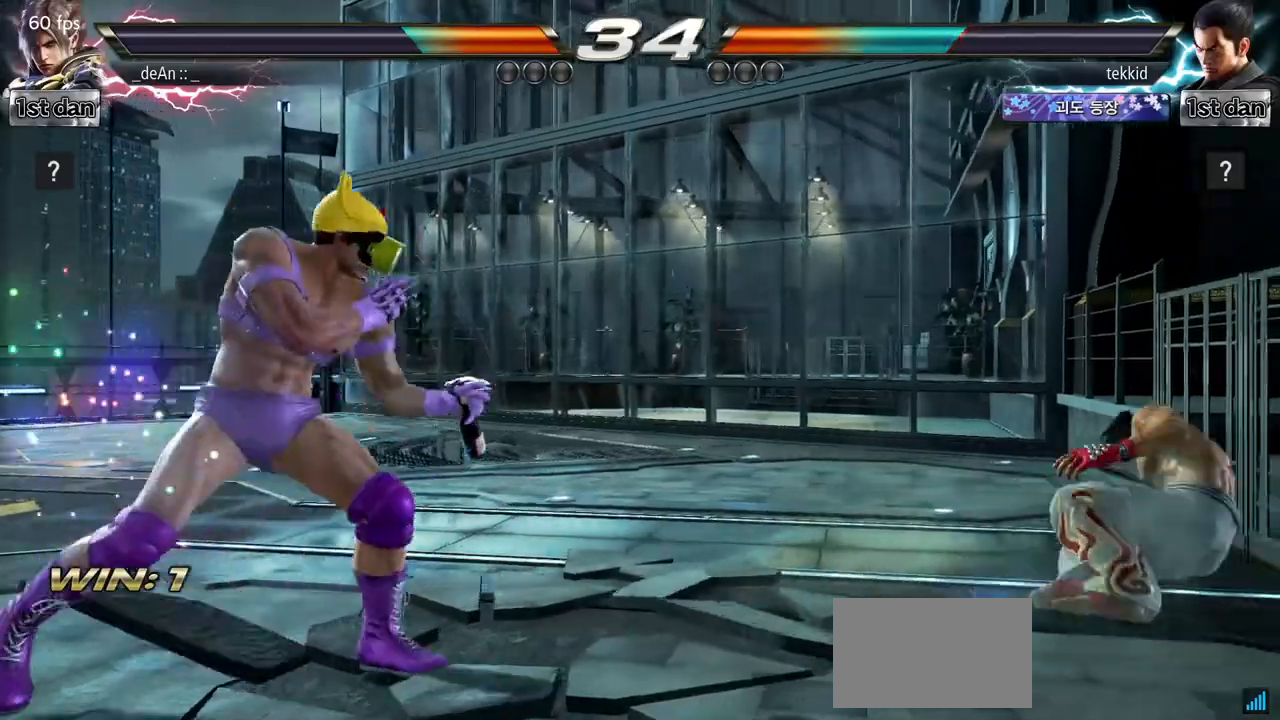
Gameplay with a controller (arcade stick); each line is a JSON object with the inputs held at the frame after it. "events" lists button and stick changes between this image and that frame as [ms after this image, input, new state], when the widget could be followed in between. Not read: L3 R3.
{"buttons": [], "left_stick": "right", "events": [[33, "left_stick", "center"], [117, "left_stick", "left"], [200, "left_stick", "center"], [300, "left_stick", "right"], [367, "left_stick", "center"], [450, "left_stick", "right"]]}
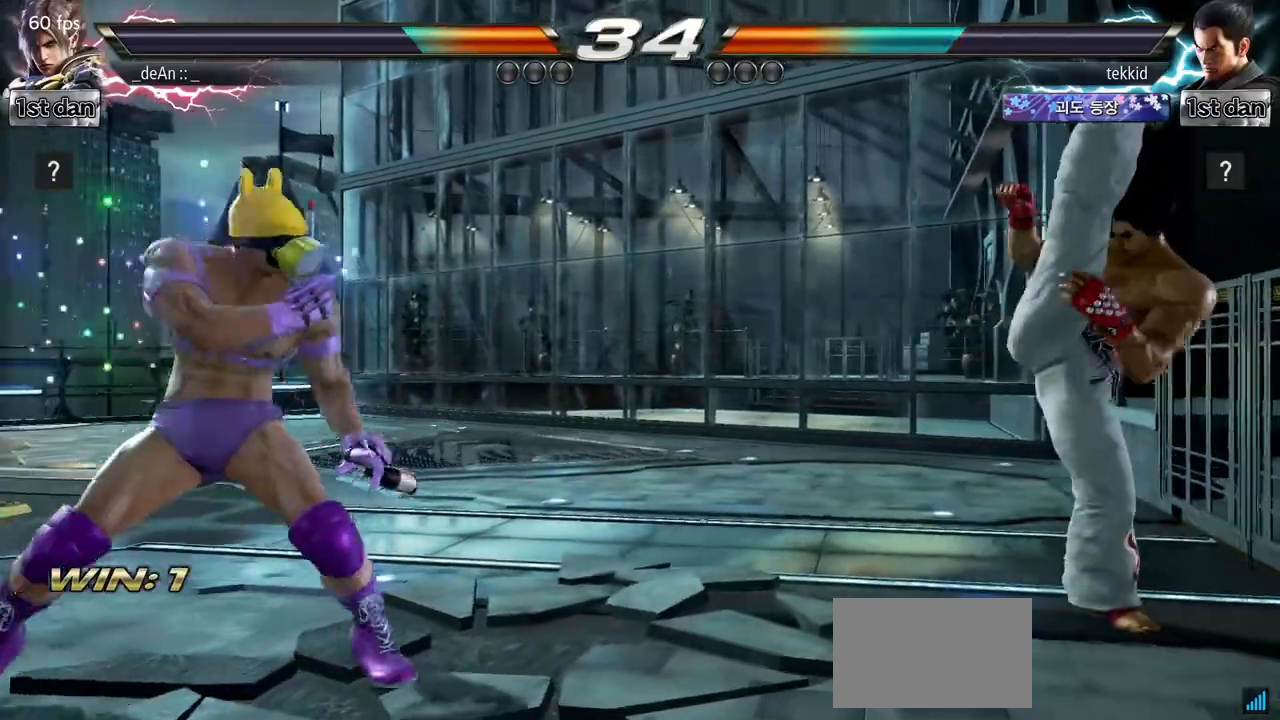
{"buttons": [], "left_stick": "right", "events": [[83, "left_stick", "left"], [167, "left_stick", "center"], [333, "left_stick", "right"]]}
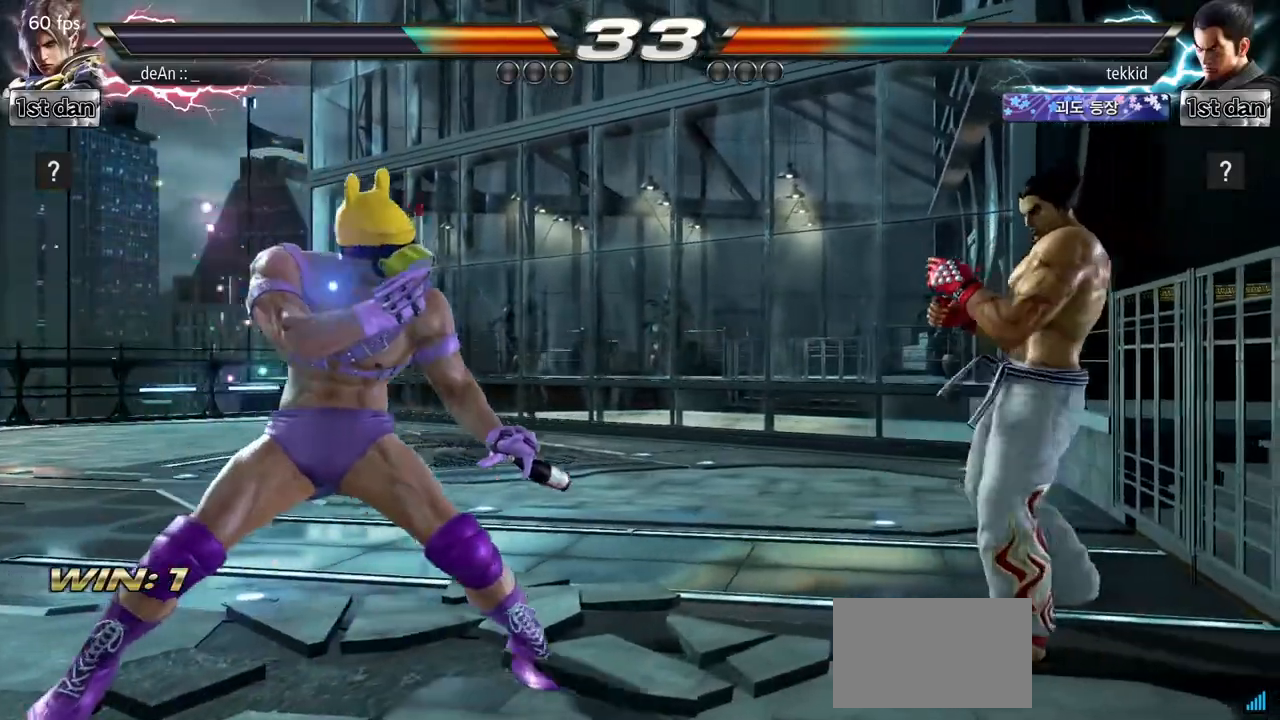
{"buttons": [], "left_stick": "down-left", "events": [[117, "left_stick", "center"], [167, "SQUARE", "down"], [333, "SQUARE", "up"], [500, "left_stick", "down-left"]]}
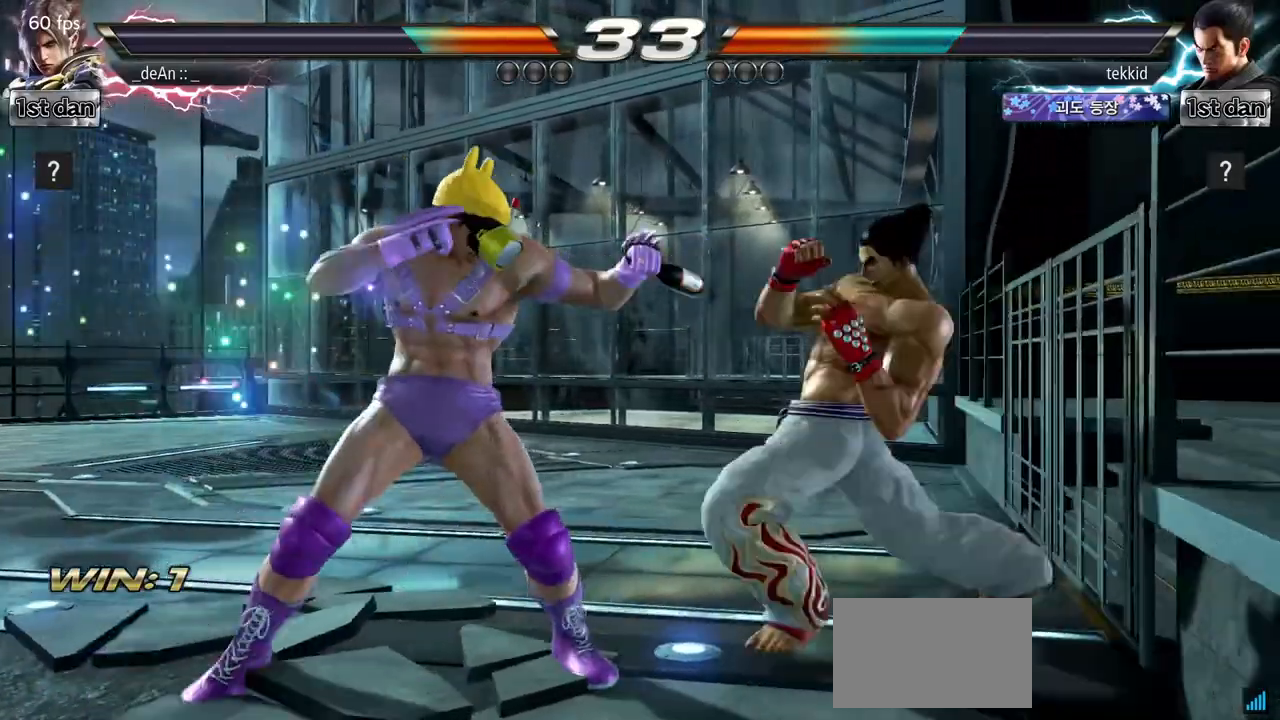
{"buttons": [], "left_stick": "left", "events": [[50, "CIRCLE", "down"], [150, "CIRCLE", "up"], [233, "left_stick", "center"], [450, "left_stick", "left"]]}
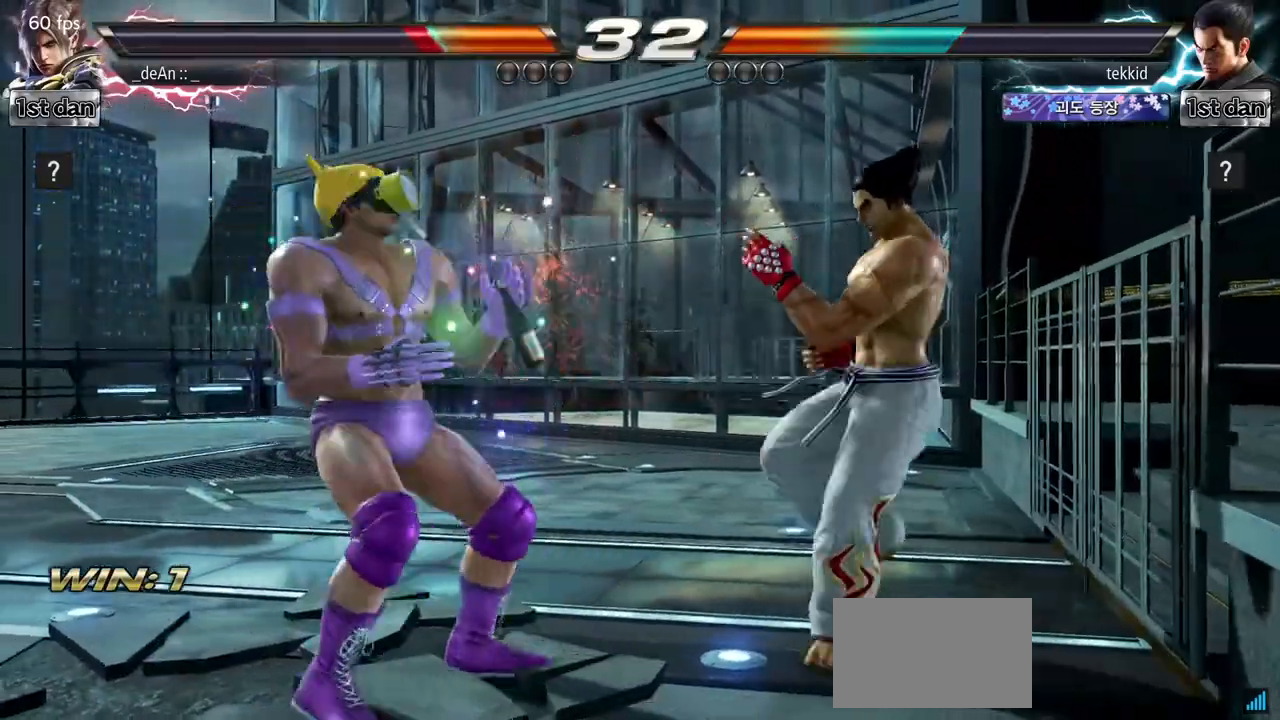
{"buttons": [], "left_stick": "left", "events": [[50, "left_stick", "center"], [150, "left_stick", "left"]]}
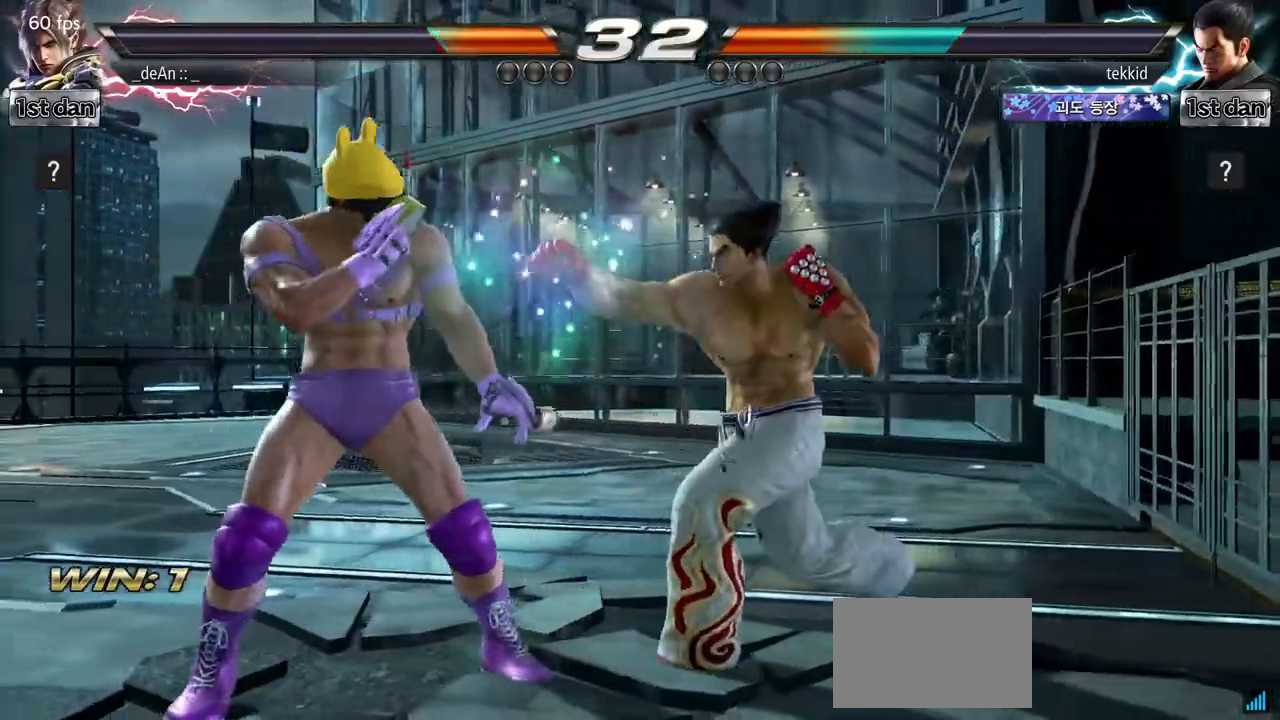
{"buttons": [], "left_stick": "center", "events": [[83, "left_stick", "center"], [167, "SQUARE", "down"], [383, "SQUARE", "up"]]}
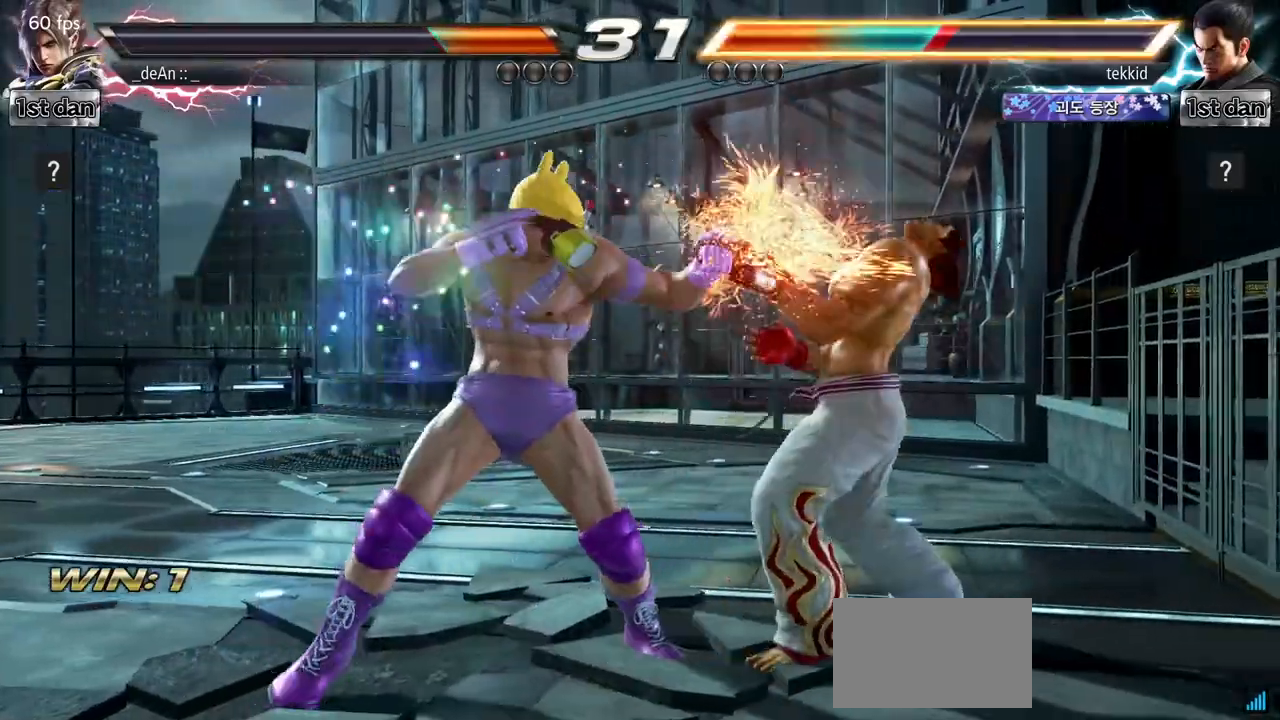
{"buttons": [], "left_stick": "center", "events": [[17, "left_stick", "down-left"], [67, "CIRCLE", "down"], [117, "left_stick", "left"], [167, "CIRCLE", "up"], [233, "left_stick", "center"]]}
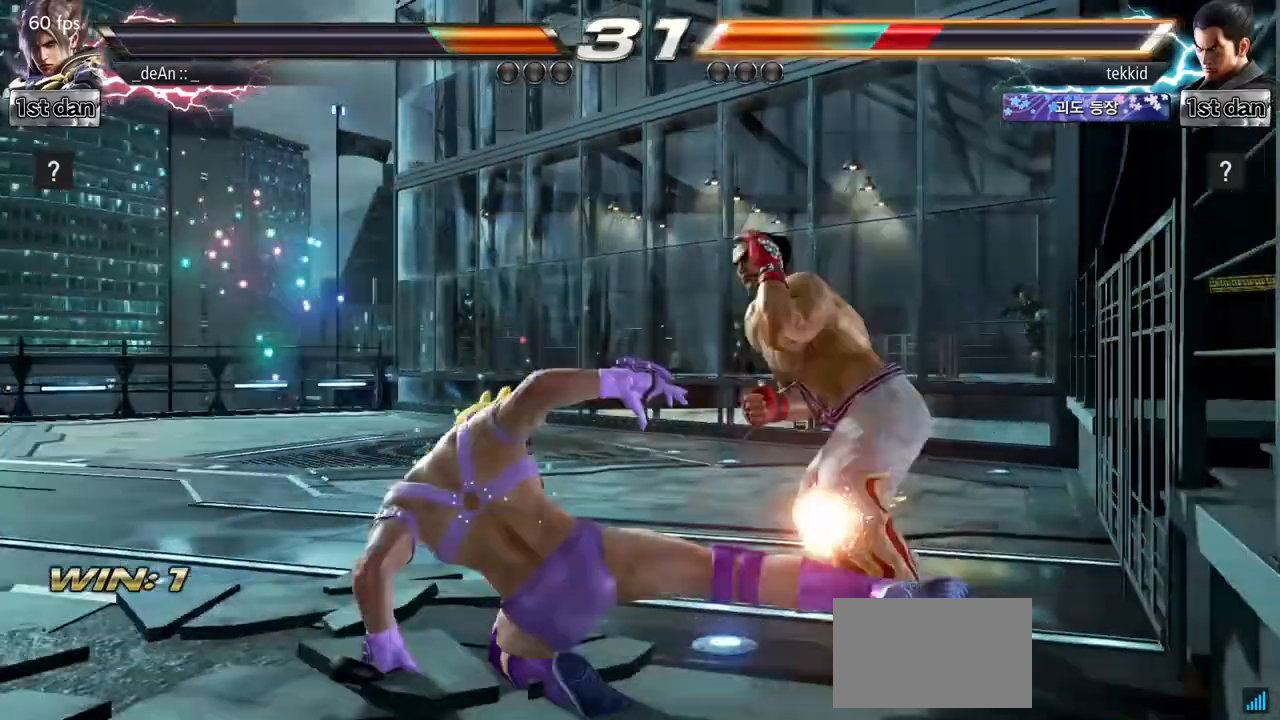
{"buttons": ["CIRCLE"], "left_stick": "center", "events": [[433, "CIRCLE", "down"]]}
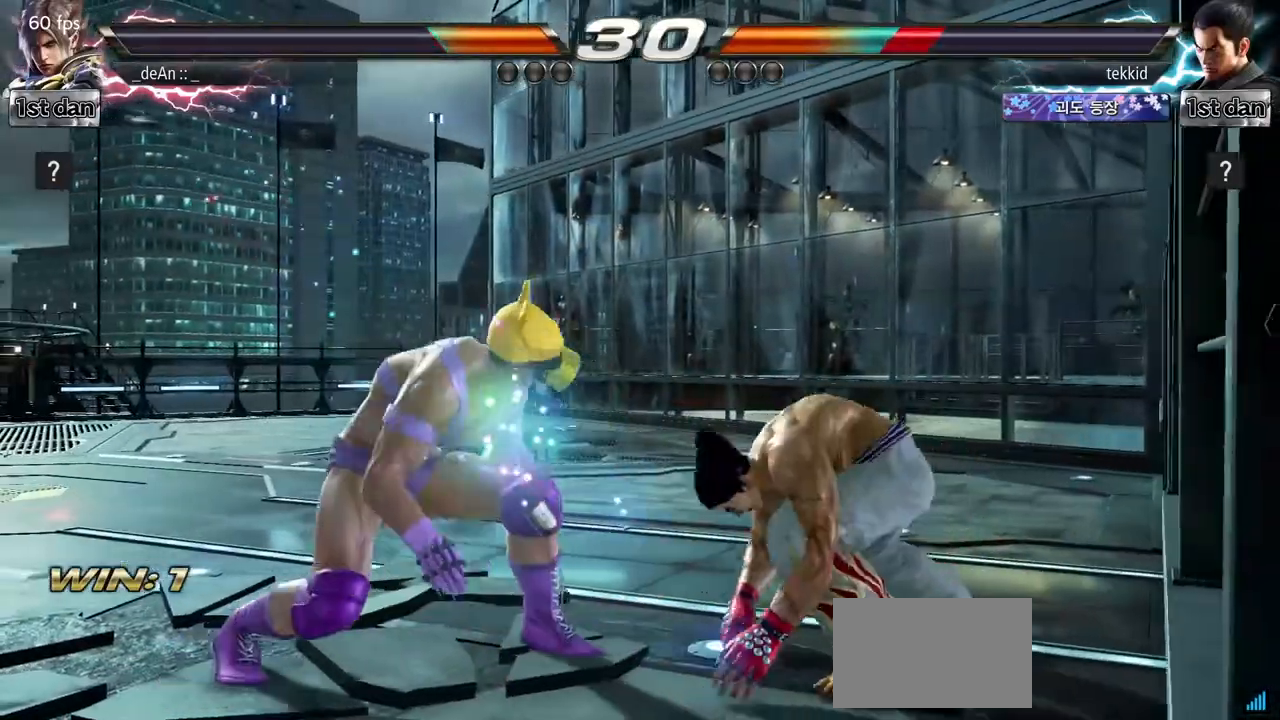
{"buttons": [], "left_stick": "down-left", "events": [[150, "CIRCLE", "up"], [467, "left_stick", "down-left"]]}
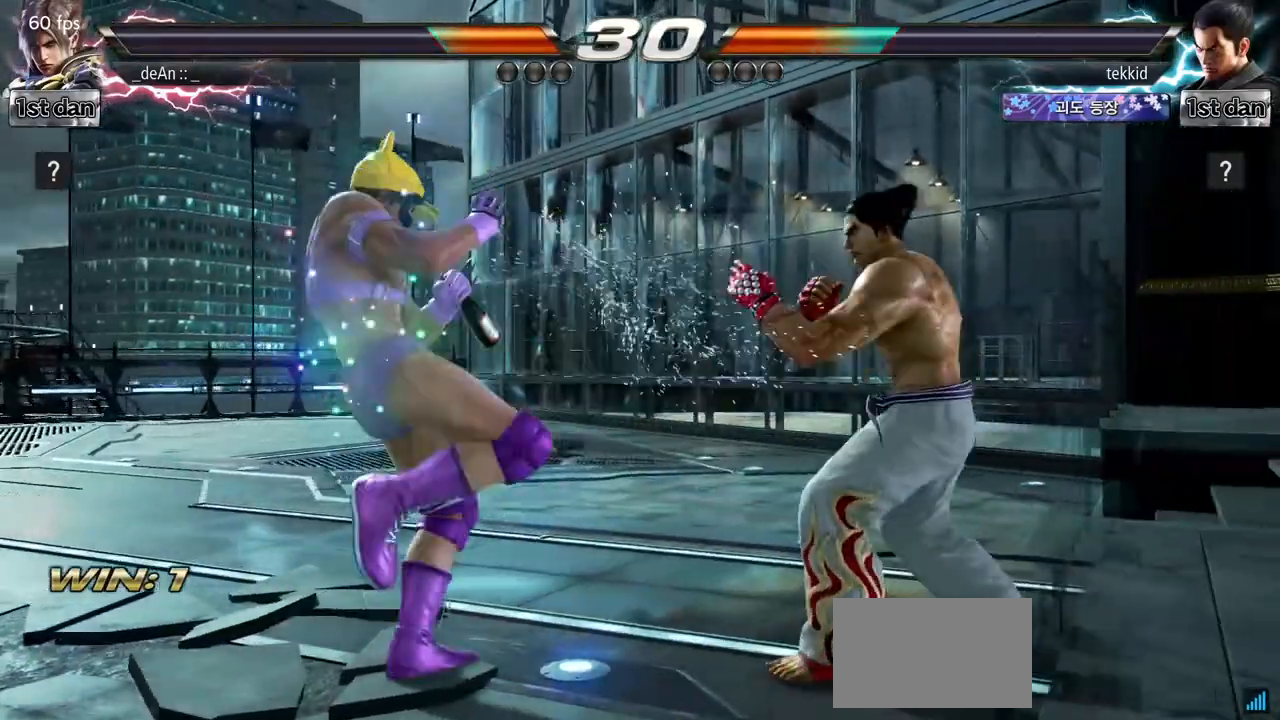
{"buttons": [], "left_stick": "center", "events": [[17, "SQUARE", "down"], [150, "SQUARE", "up"], [167, "CROSS", "down"], [200, "left_stick", "center"], [267, "CROSS", "up"]]}
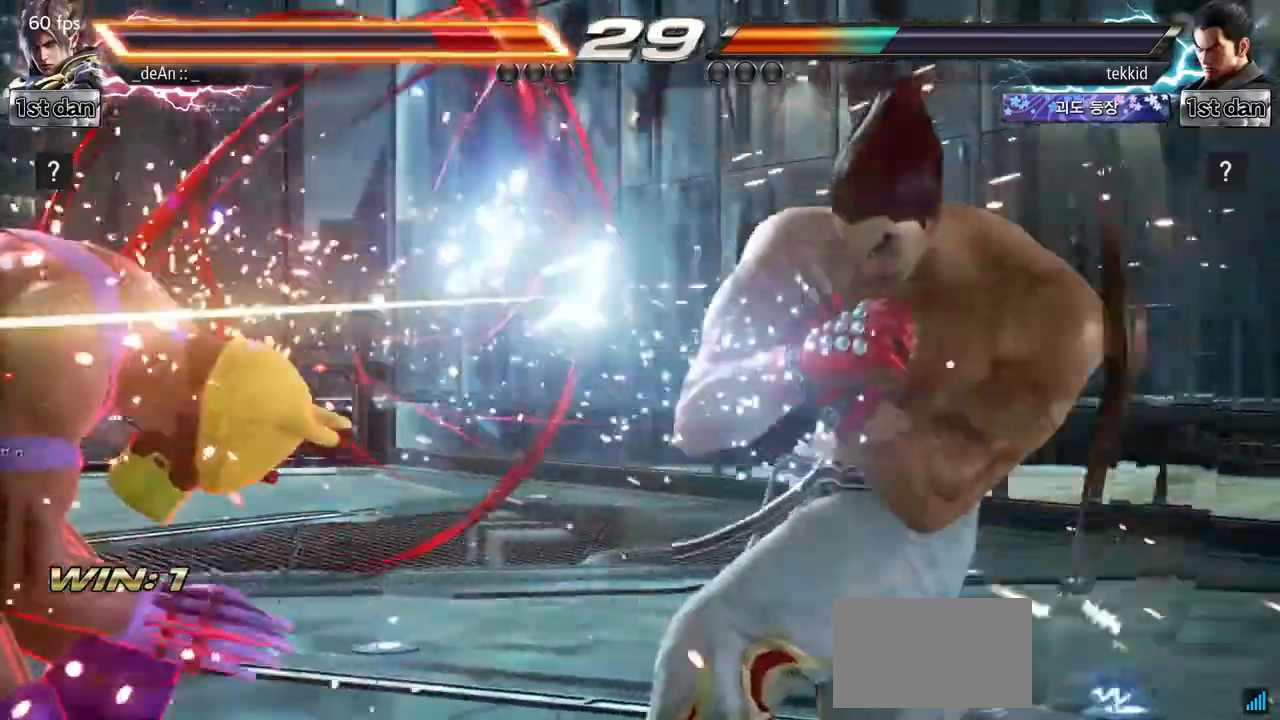
{"buttons": [], "left_stick": "left", "events": [[50, "left_stick", "left"], [183, "SQUARE", "down"], [300, "SQUARE", "up"]]}
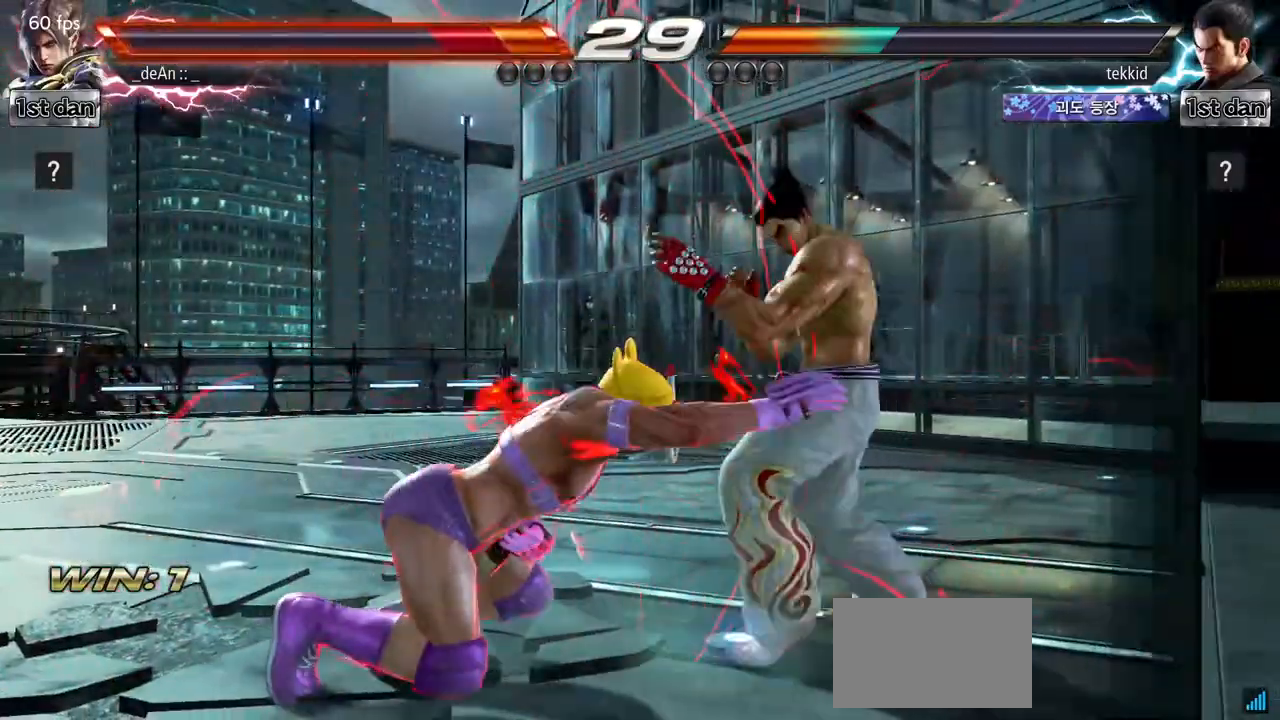
{"buttons": ["SQUARE"], "left_stick": "left", "events": [[167, "SQUARE", "down"], [300, "SQUARE", "up"], [400, "SQUARE", "down"]]}
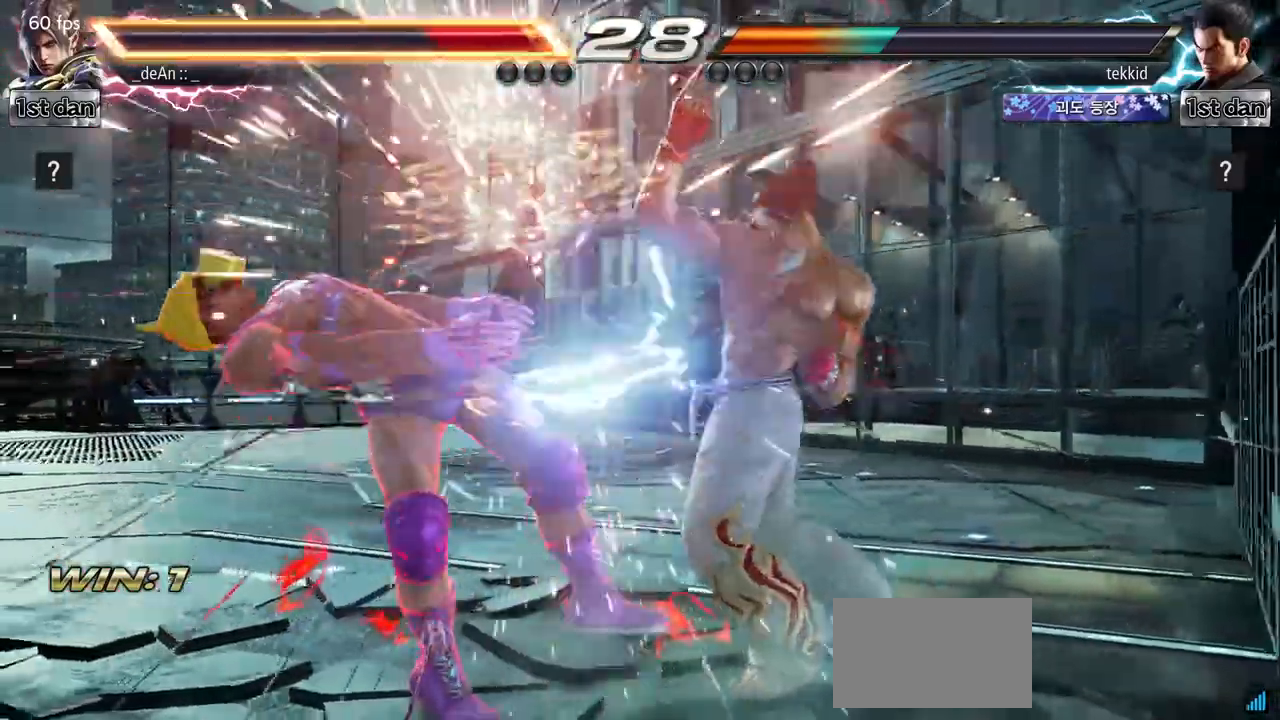
{"buttons": [], "left_stick": "left", "events": [[17, "SQUARE", "up"], [67, "SQUARE", "down"], [183, "SQUARE", "up"], [283, "SQUARE", "down"], [400, "SQUARE", "up"]]}
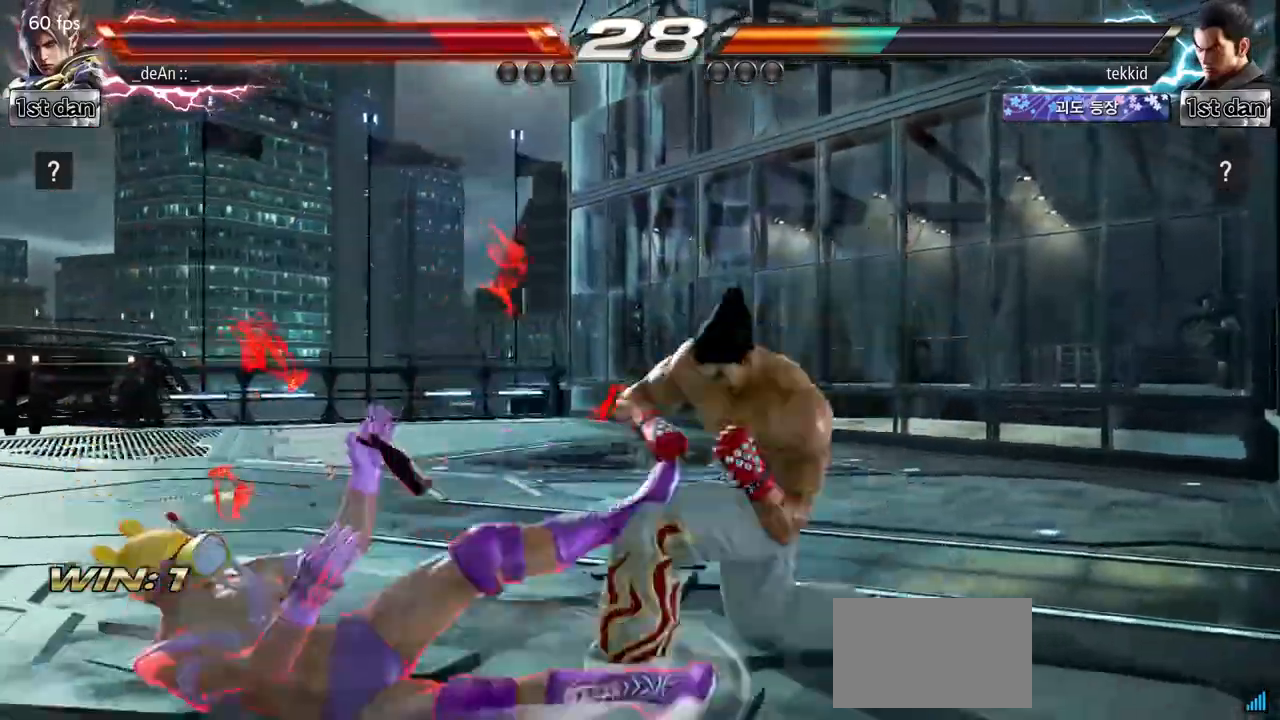
{"buttons": [], "left_stick": "left", "events": [[67, "SQUARE", "down"], [217, "SQUARE", "up"]]}
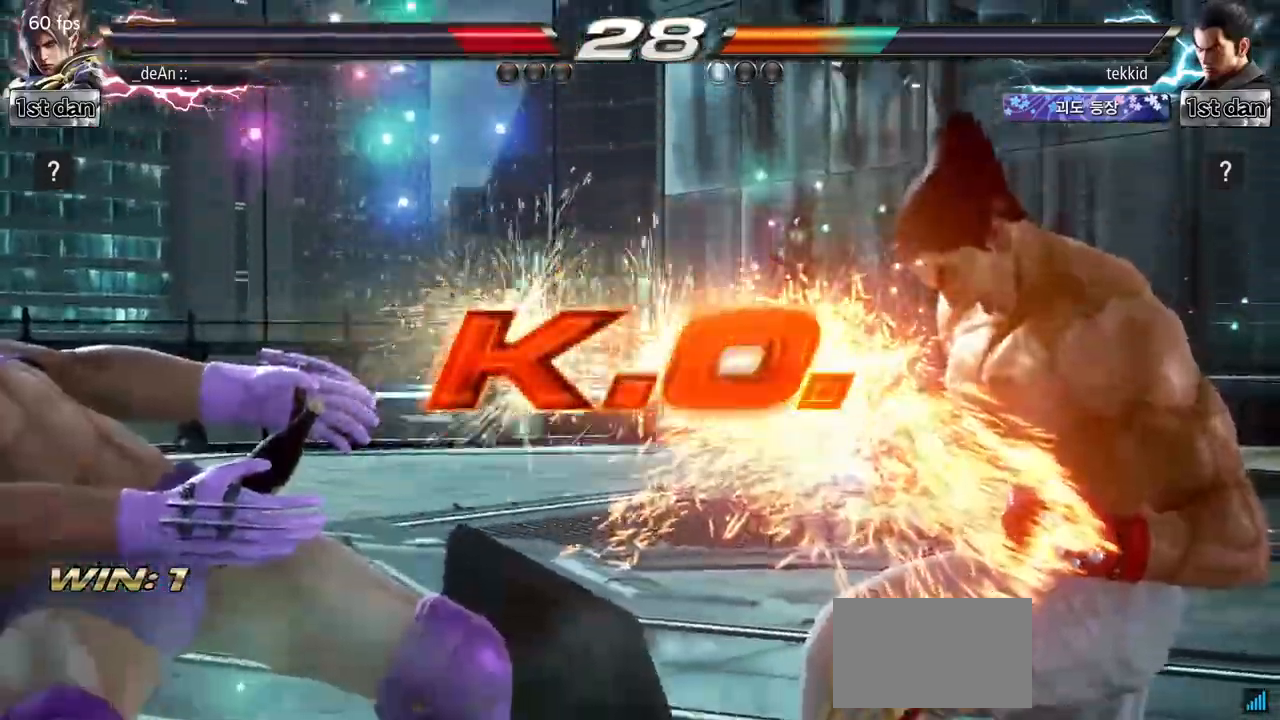
{"buttons": [], "left_stick": "left", "events": []}
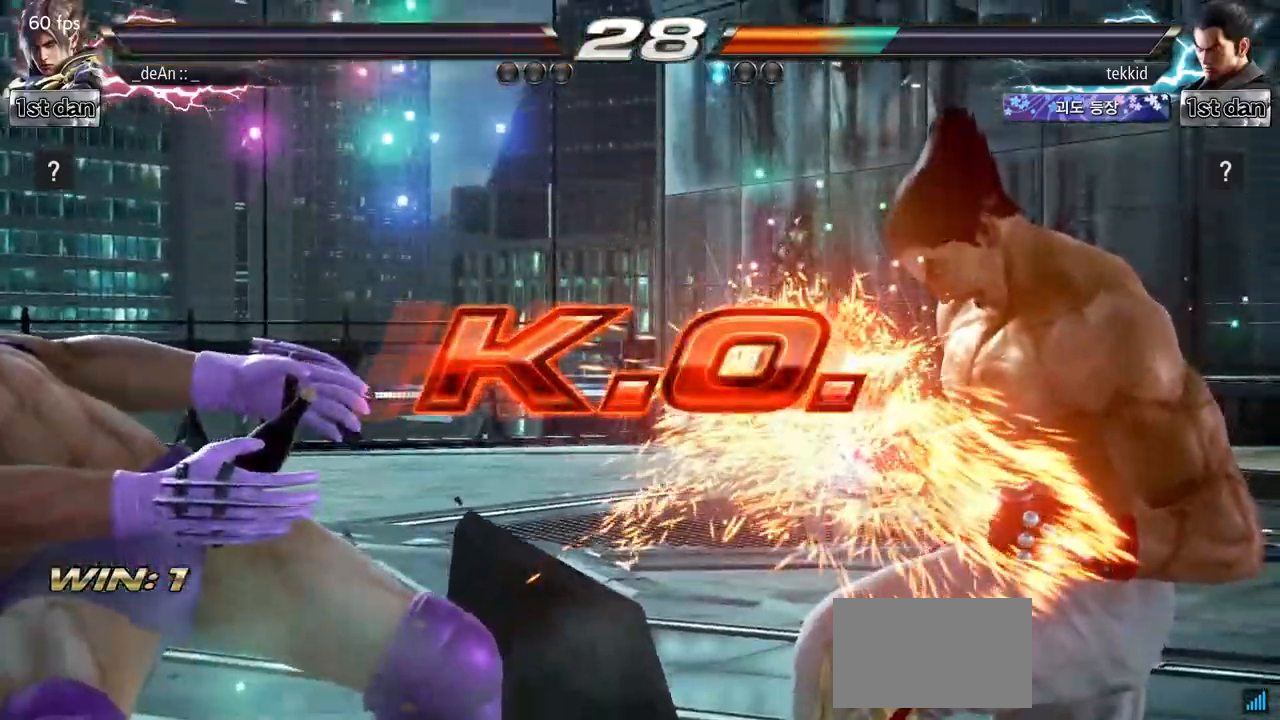
{"buttons": [], "left_stick": "left", "events": []}
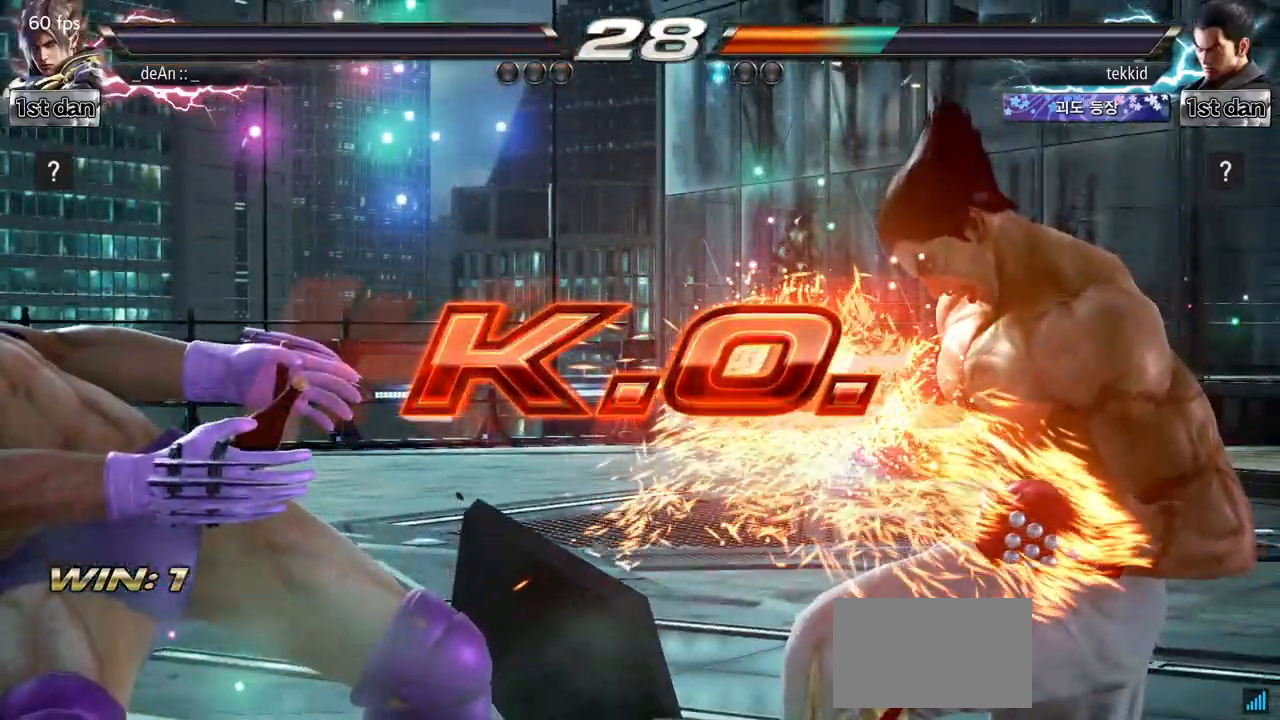
{"buttons": [], "left_stick": "left", "events": []}
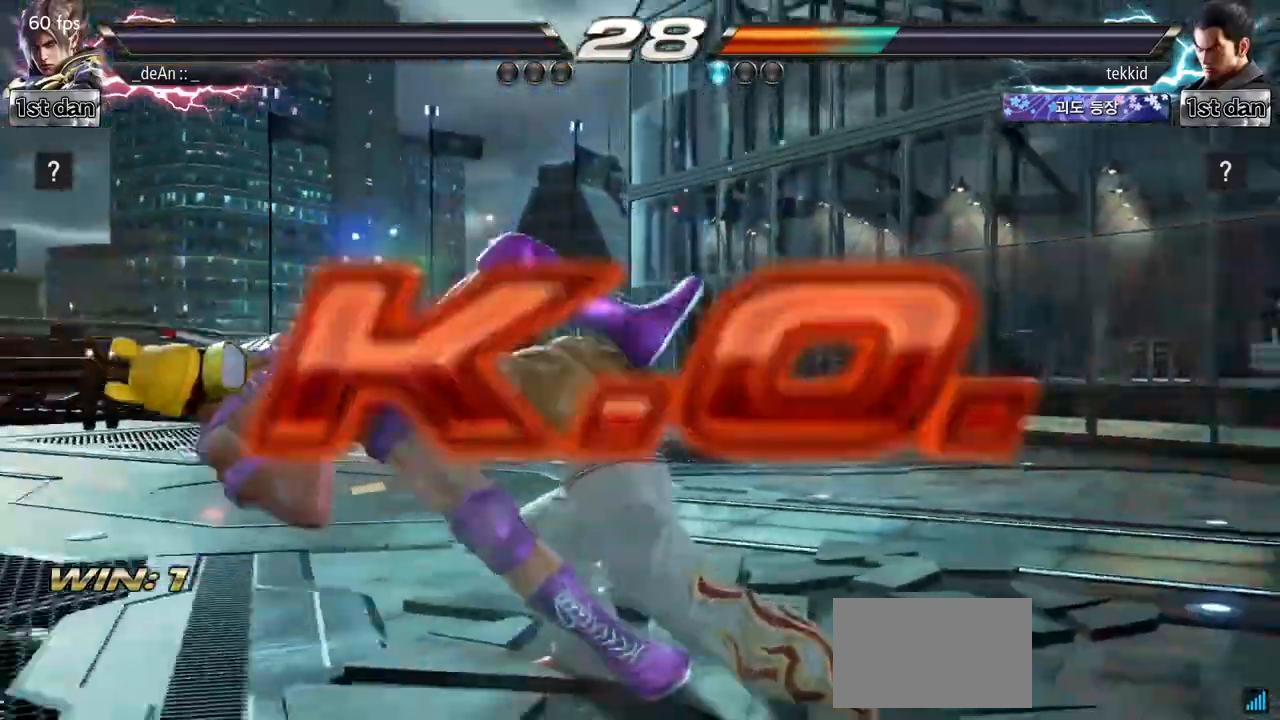
{"buttons": ["SQUARE"], "left_stick": "center", "events": [[400, "left_stick", "center"], [500, "SQUARE", "down"]]}
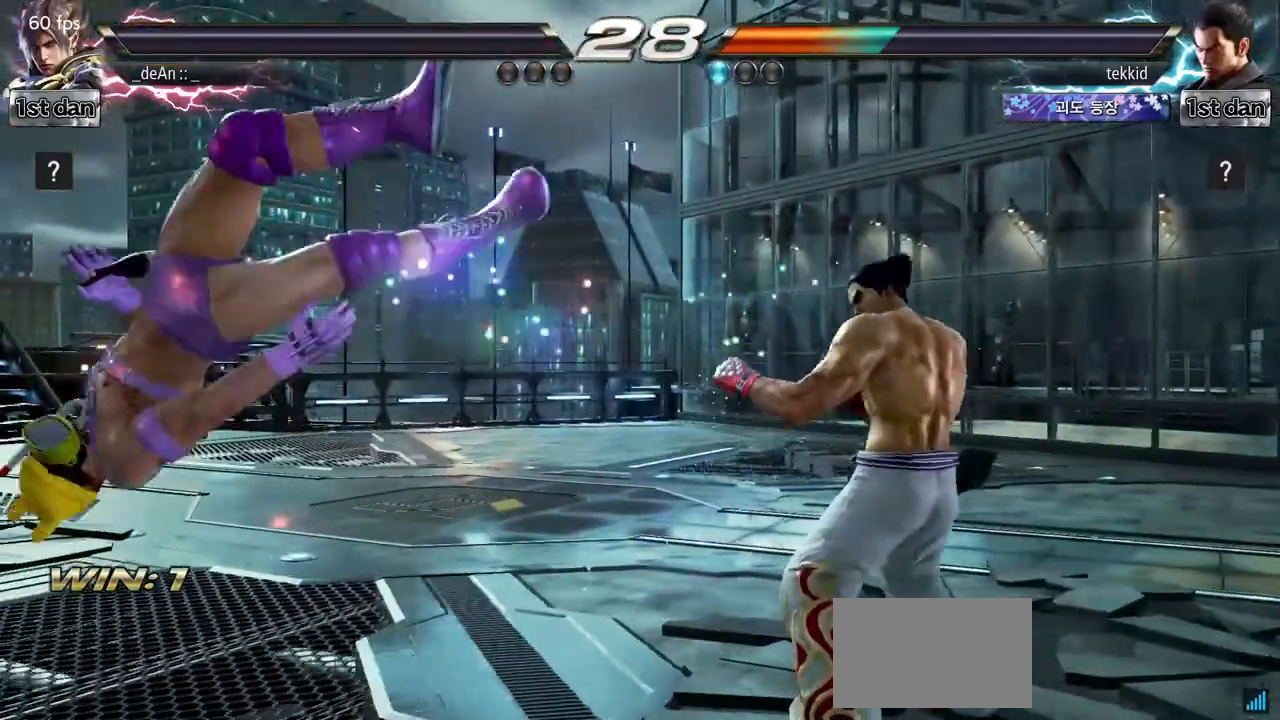
{"buttons": ["SQUARE", "TRIANGLE"], "left_stick": "center", "events": [[100, "TRIANGLE", "down"], [183, "SQUARE", "up"], [233, "SQUARE", "down"], [283, "TRIANGLE", "up"], [383, "TRIANGLE", "down"], [417, "SQUARE", "up"], [483, "SQUARE", "down"]]}
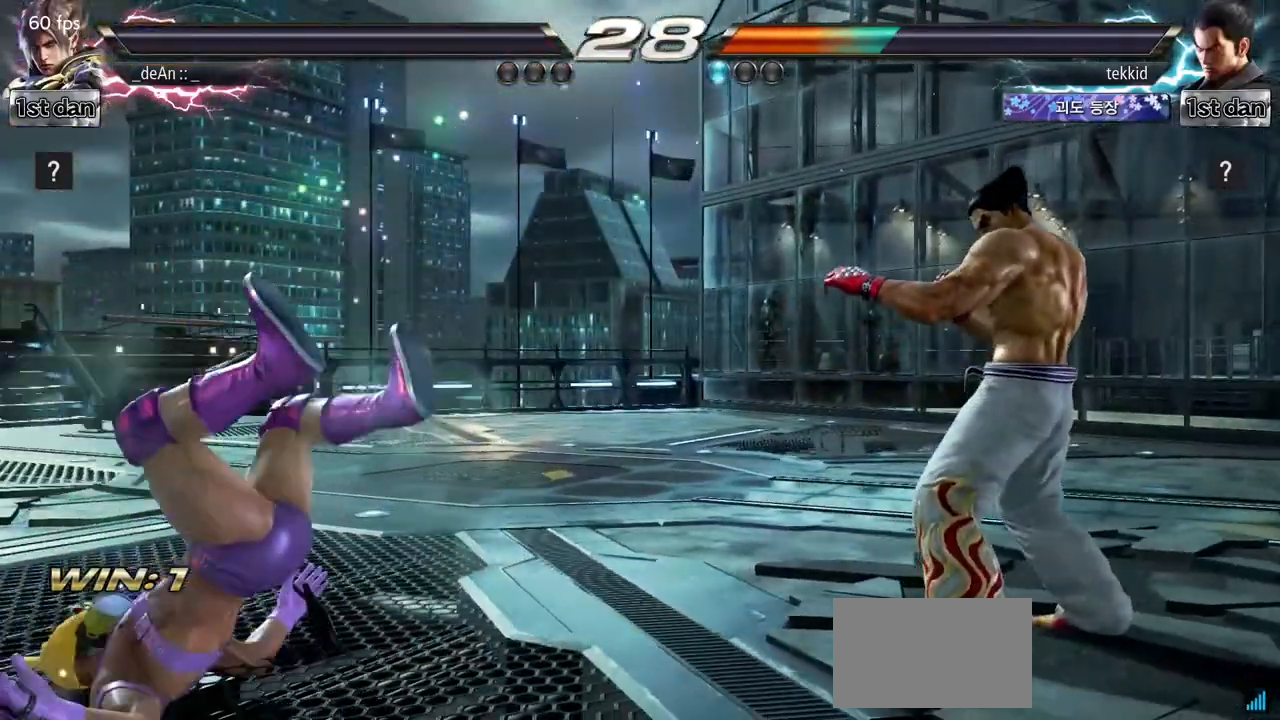
{"buttons": ["SQUARE", "TRIANGLE"], "left_stick": "center", "events": [[50, "TRIANGLE", "up"], [150, "SQUARE", "up"], [150, "TRIANGLE", "down"], [250, "SQUARE", "down"], [283, "TRIANGLE", "up"], [400, "TRIANGLE", "down"], [417, "SQUARE", "up"], [483, "SQUARE", "down"]]}
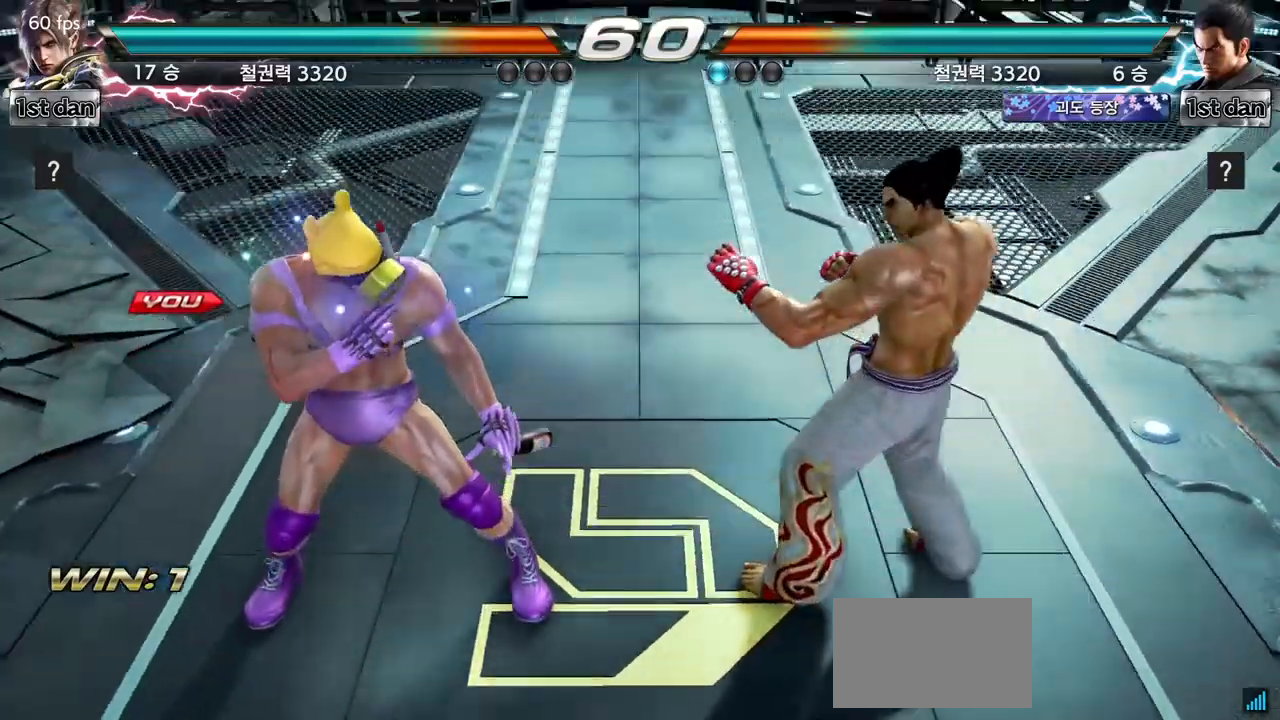
{"buttons": ["TRIANGLE"], "left_stick": "center", "events": [[83, "TRIANGLE", "up"], [150, "TRIANGLE", "down"], [217, "SQUARE", "up"], [250, "SQUARE", "down"], [317, "TRIANGLE", "up"], [417, "TRIANGLE", "down"], [450, "SQUARE", "up"]]}
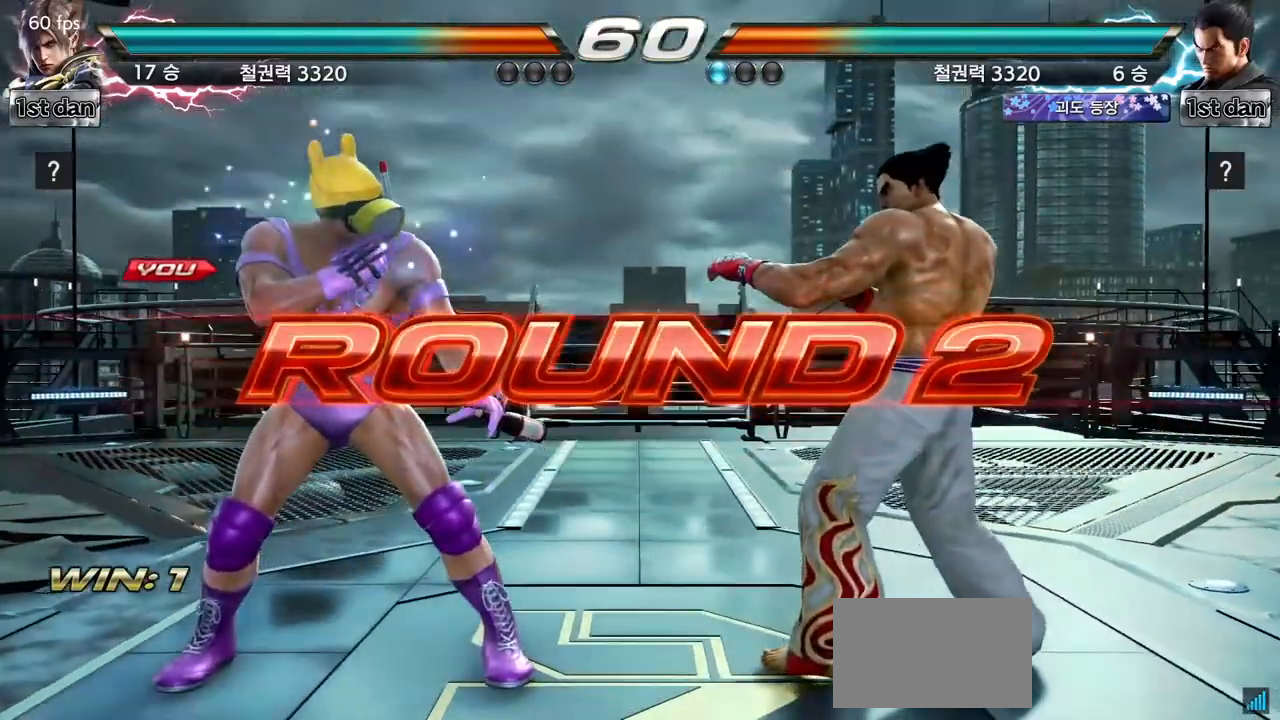
{"buttons": ["TRIANGLE"], "left_stick": "center", "events": [[50, "SQUARE", "down"], [100, "TRIANGLE", "up"], [183, "TRIANGLE", "down"], [233, "SQUARE", "up"], [267, "SQUARE", "down"], [350, "TRIANGLE", "up"], [417, "TRIANGLE", "down"], [450, "SQUARE", "up"]]}
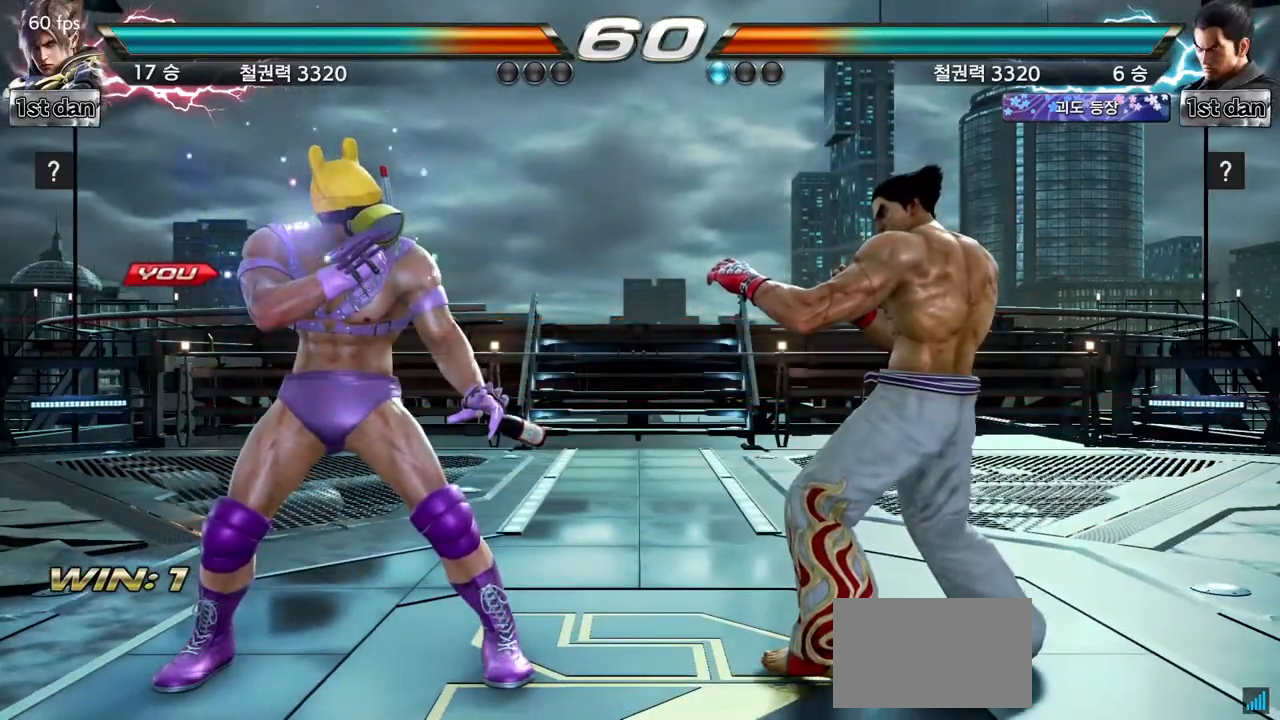
{"buttons": [], "left_stick": "center", "events": [[50, "SQUARE", "down"], [67, "TRIANGLE", "up"], [150, "SQUARE", "up"]]}
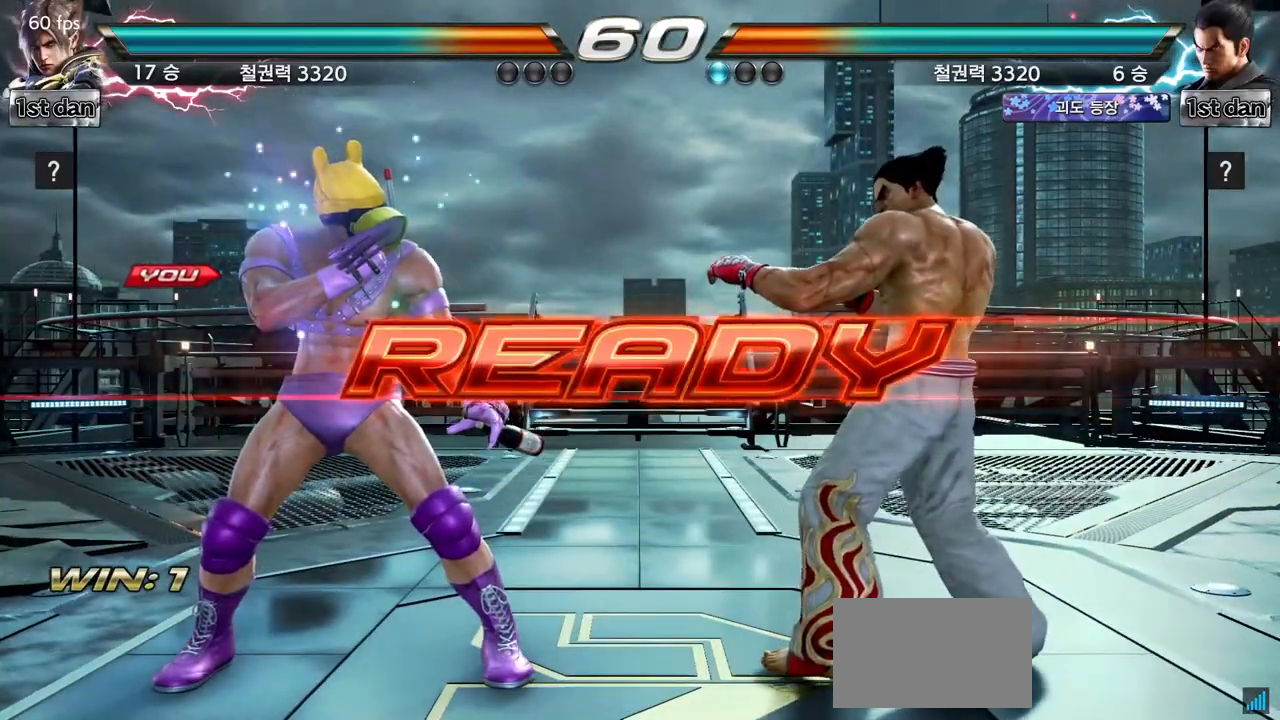
{"buttons": [], "left_stick": "center", "events": []}
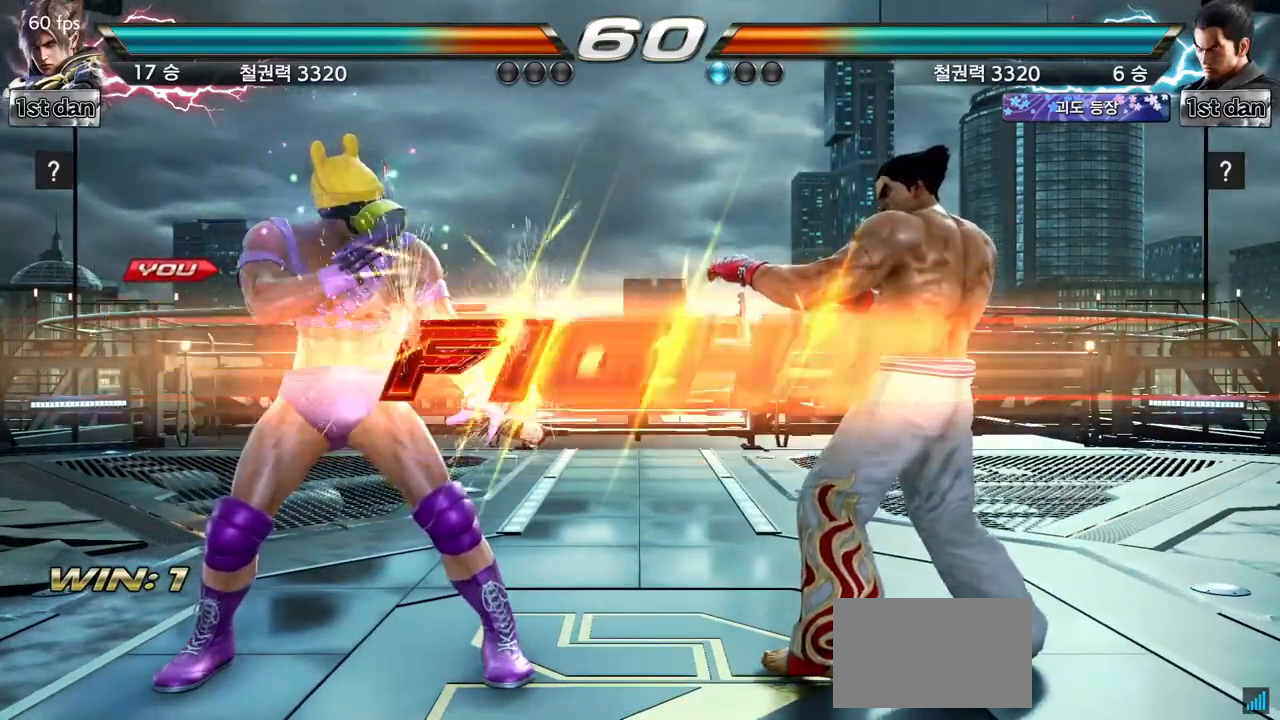
{"buttons": ["SQUARE"], "left_stick": "center", "events": [[450, "SQUARE", "down"]]}
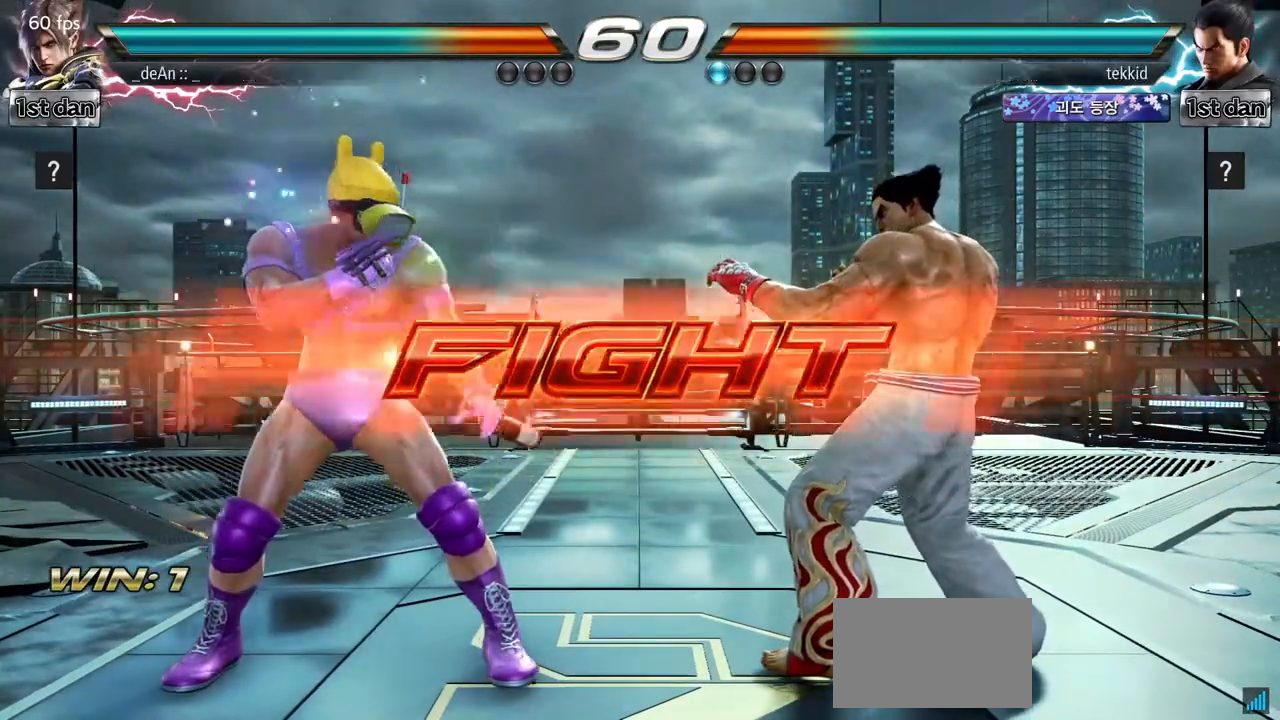
{"buttons": [], "left_stick": "center", "events": [[50, "TRIANGLE", "down"], [183, "SQUARE", "up"], [217, "TRIANGLE", "up"]]}
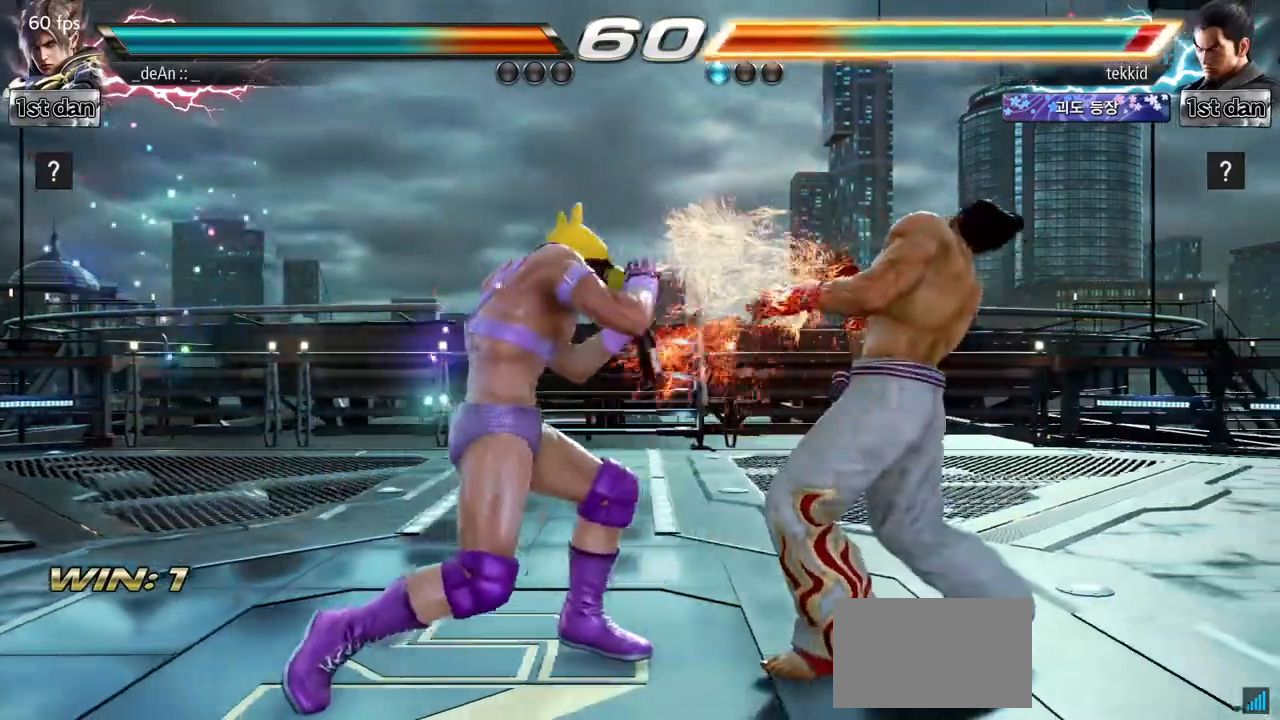
{"buttons": [], "left_stick": "left", "events": [[17, "left_stick", "left"], [233, "SQUARE", "down"], [450, "SQUARE", "up"]]}
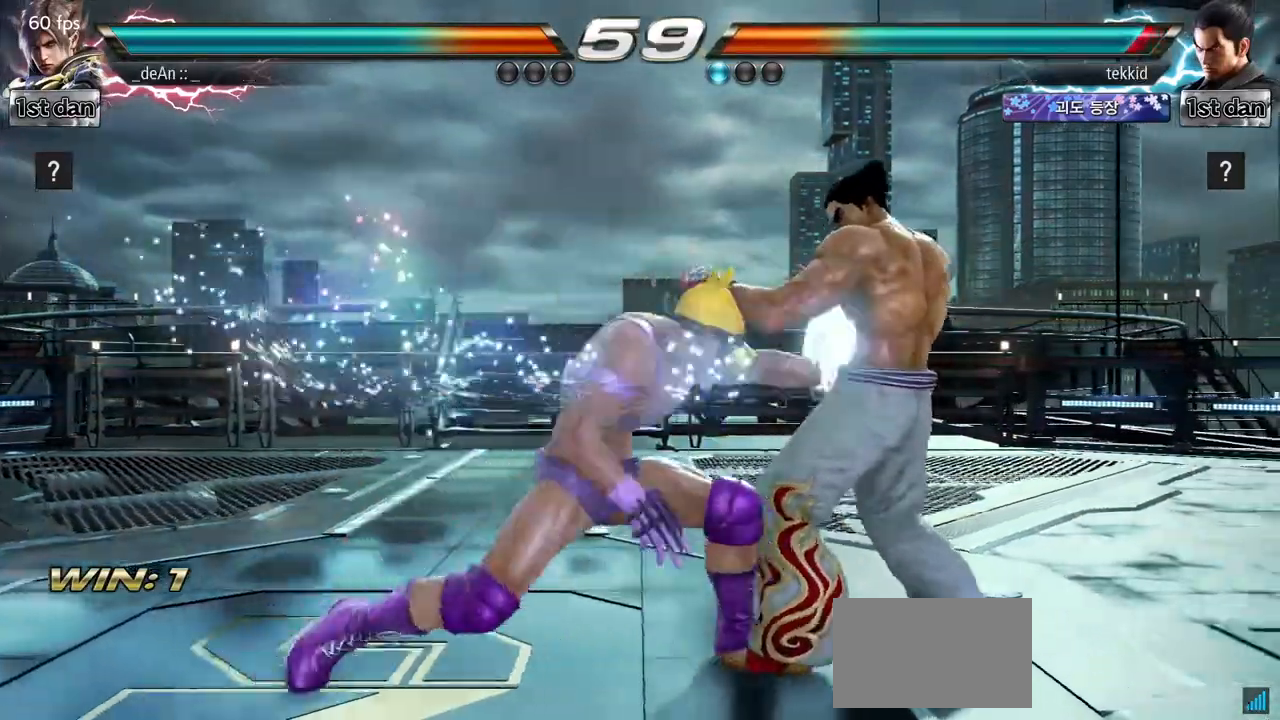
{"buttons": [], "left_stick": "left", "events": []}
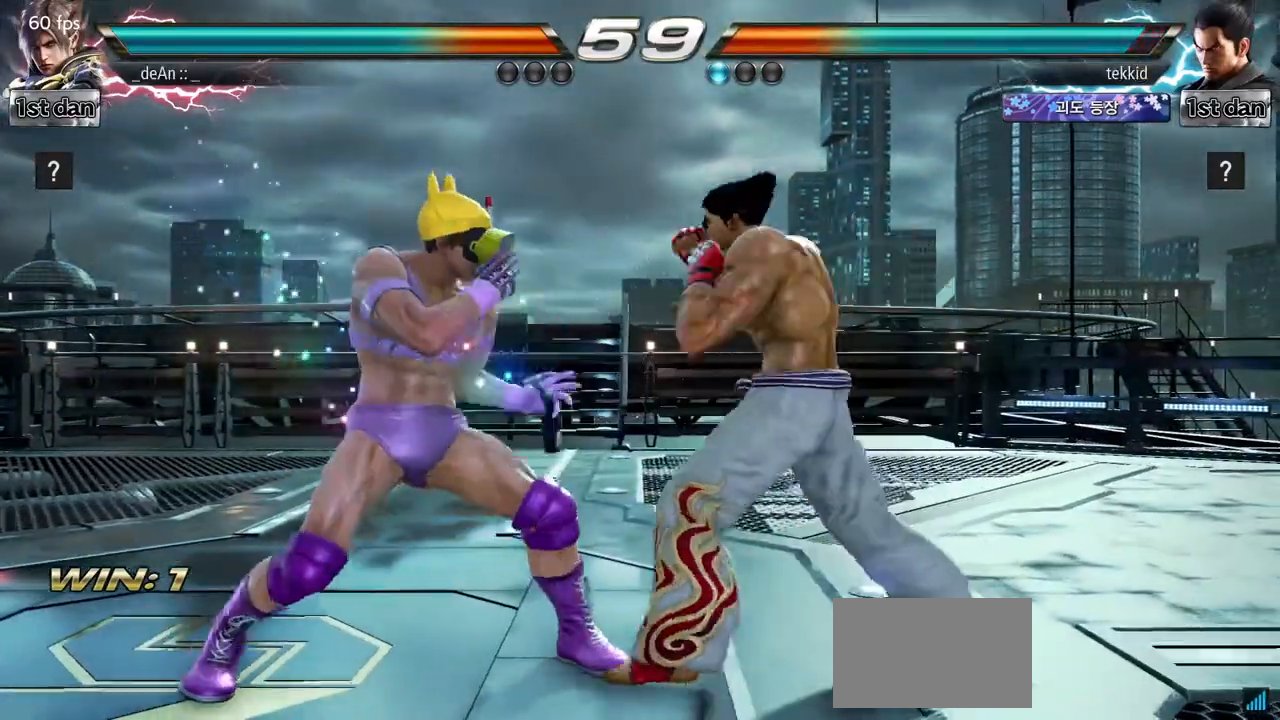
{"buttons": [], "left_stick": "center", "events": [[283, "left_stick", "center"]]}